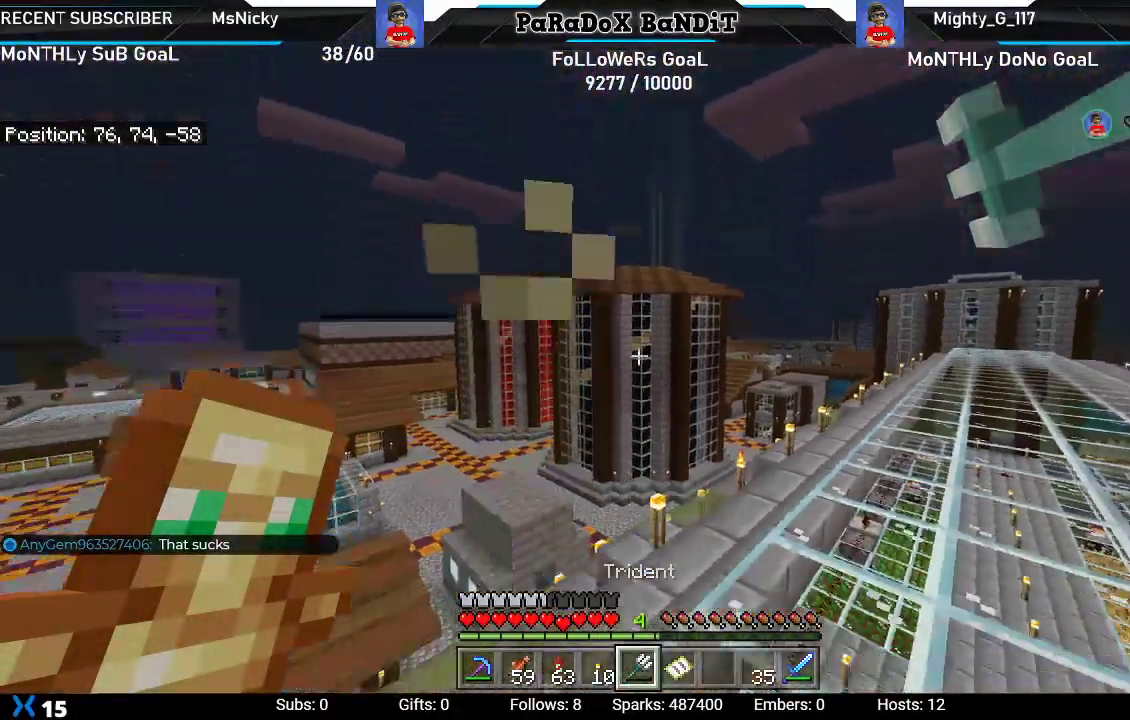
Gameplay with a controller (Xbox layout); each line is a JSON object with the inputs held at the frame after it (dt_ms = milliseconds from this image to that frame). "events" lists button and stick changes between this image and that frame as [ms after this image, input, new state], when the widget could be followed in between. Not read: L3.
{"dt_ms": 500, "buttons": ["L2"], "left_stick": "right", "right_stick": "down", "events": [[67, "right_stick", "center"], [433, "right_stick", "down"]]}
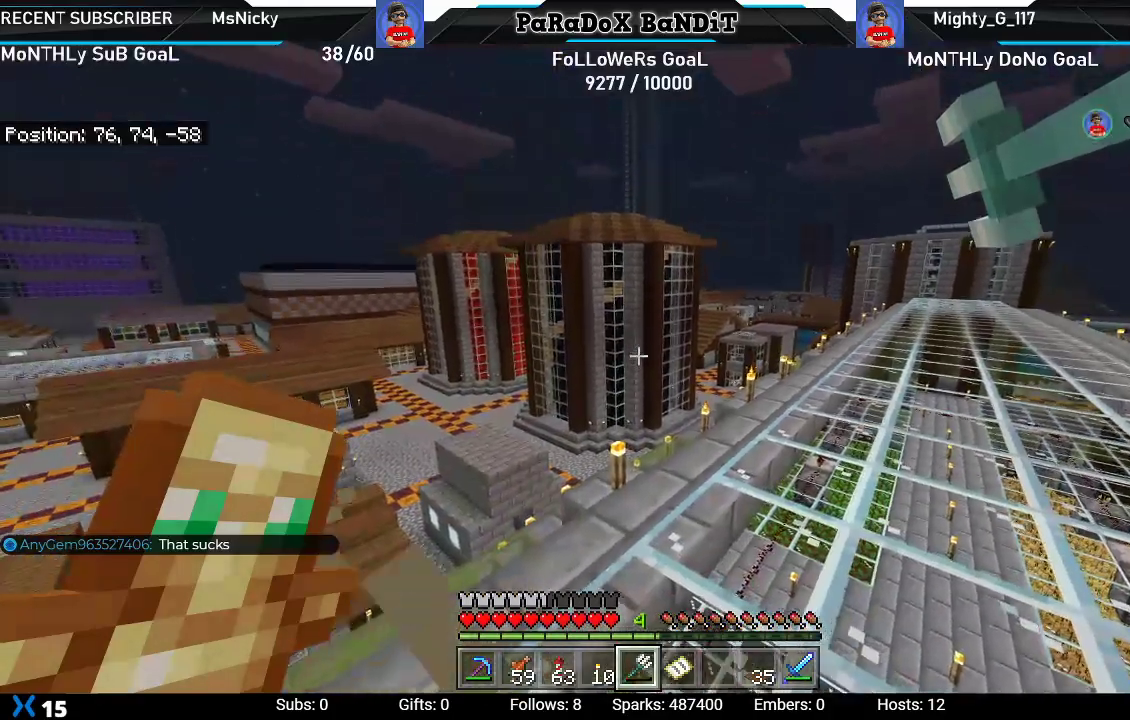
{"dt_ms": 500, "buttons": ["L2"], "left_stick": "right", "right_stick": "down", "events": [[200, "right_stick", "down-left"], [467, "right_stick", "down"]]}
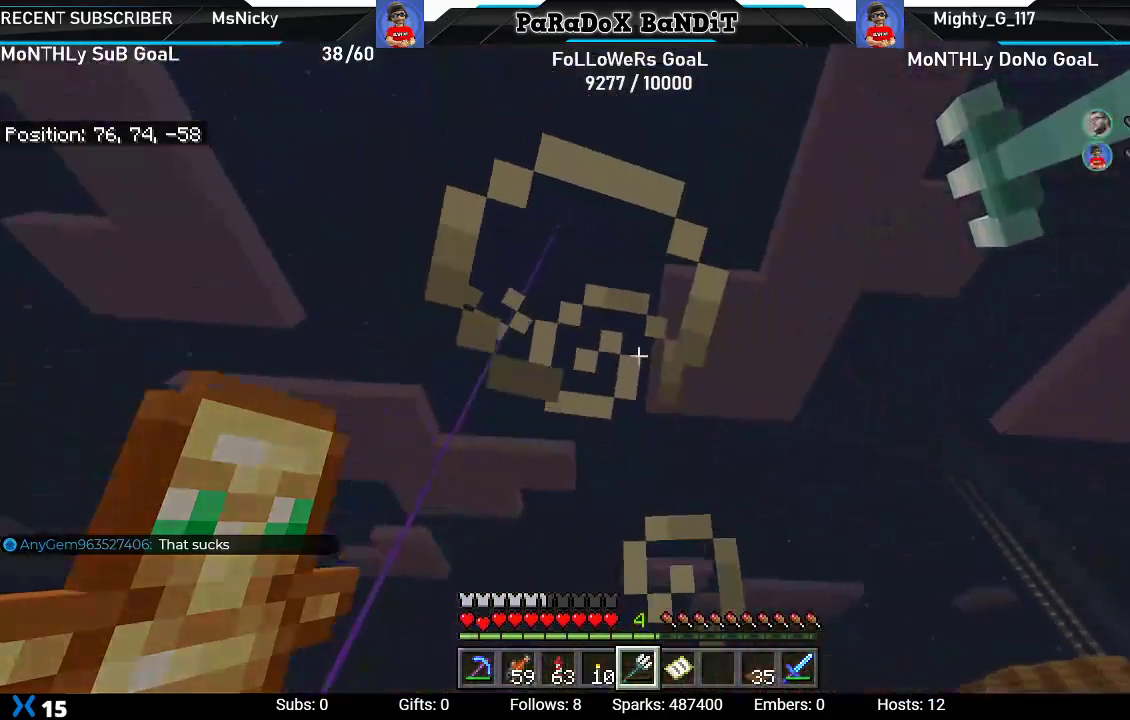
{"dt_ms": 500, "buttons": ["L2"], "left_stick": "right", "right_stick": "down-right", "events": [[450, "right_stick", "down-right"]]}
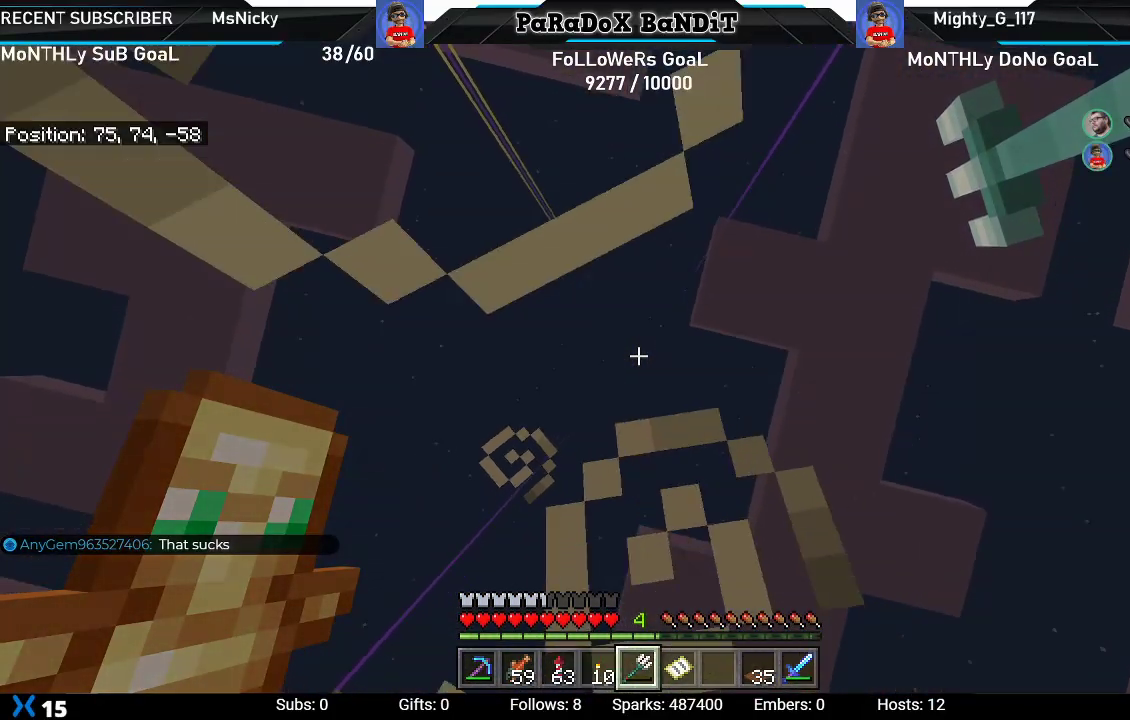
{"dt_ms": 500, "buttons": ["L2"], "left_stick": "right", "right_stick": "center", "events": [[183, "right_stick", "center"], [317, "right_stick", "up-right"], [467, "right_stick", "center"]]}
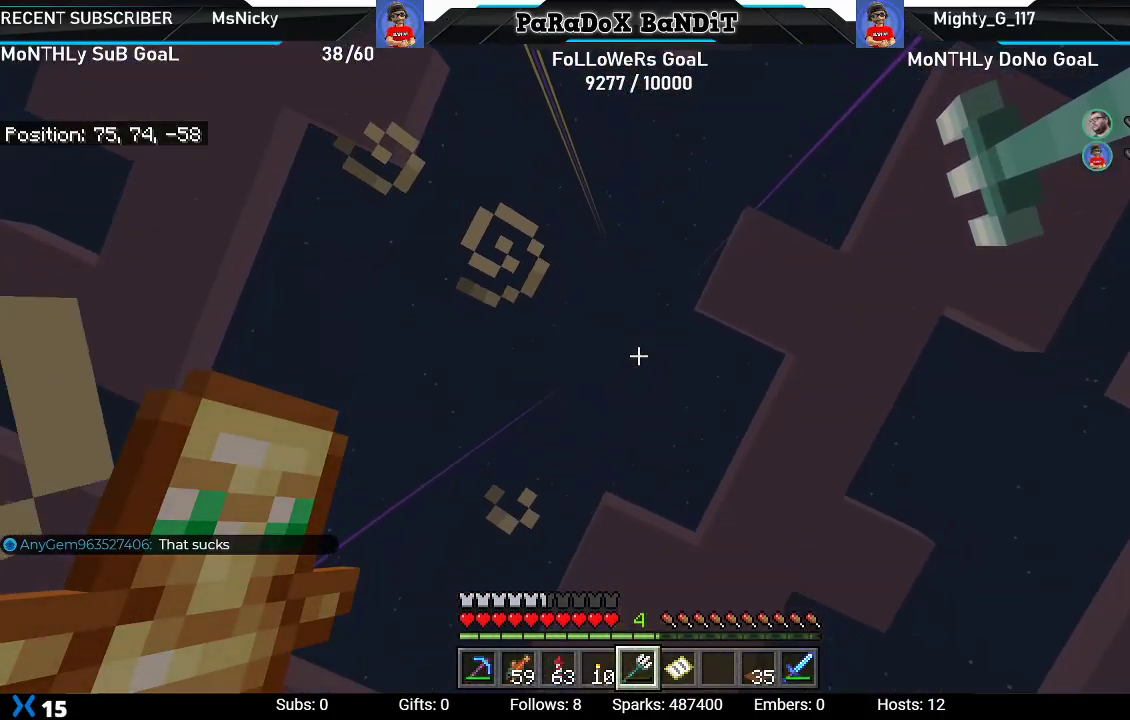
{"dt_ms": 500, "buttons": [], "left_stick": "center", "right_stick": "center", "events": [[33, "L2", "up"], [83, "left_stick", "center"]]}
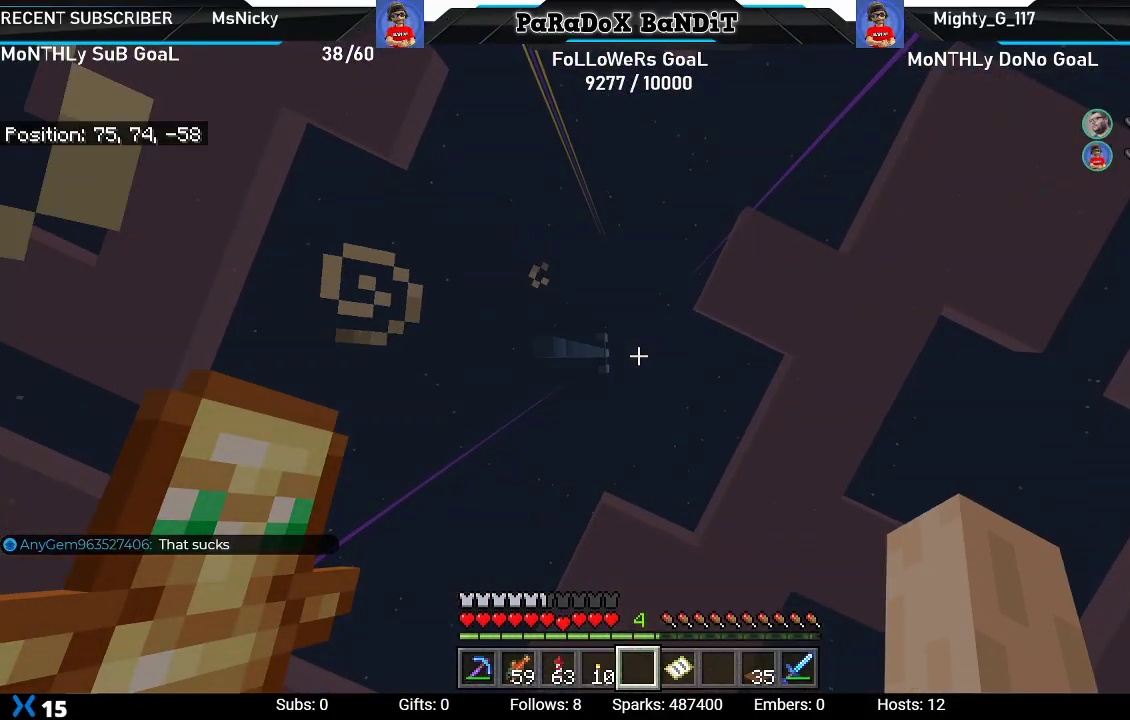
{"dt_ms": 500, "buttons": [], "left_stick": "center", "right_stick": "center", "events": []}
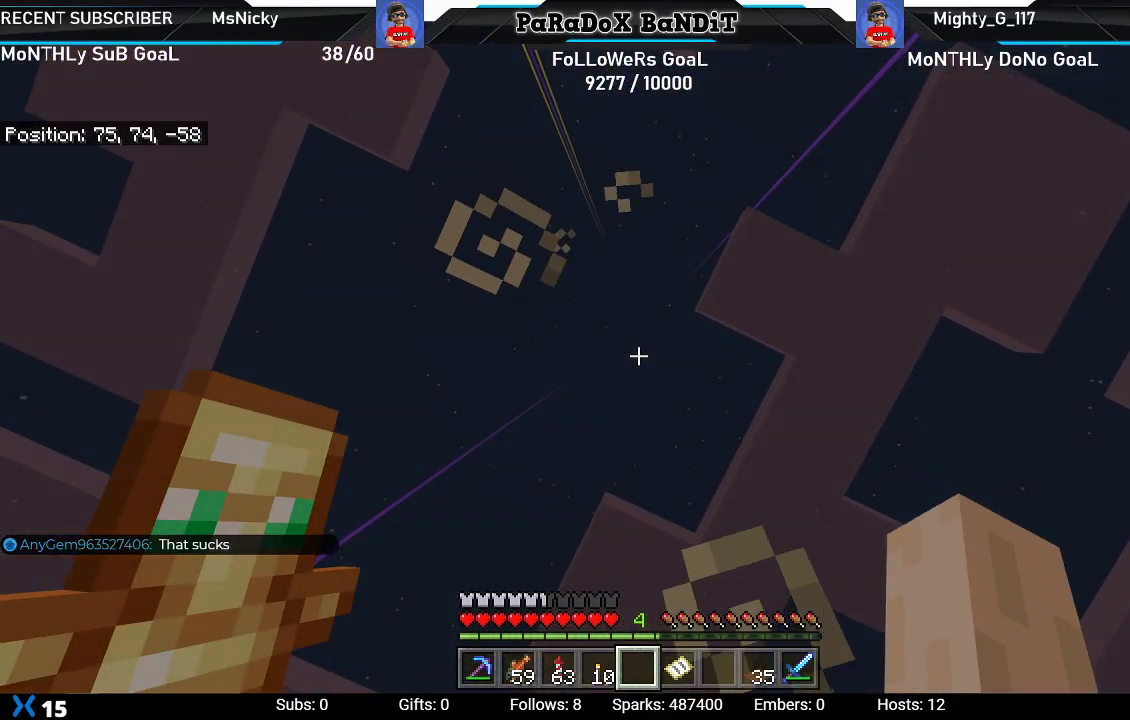
{"dt_ms": 1000, "buttons": [], "left_stick": "up-left", "right_stick": "center"}
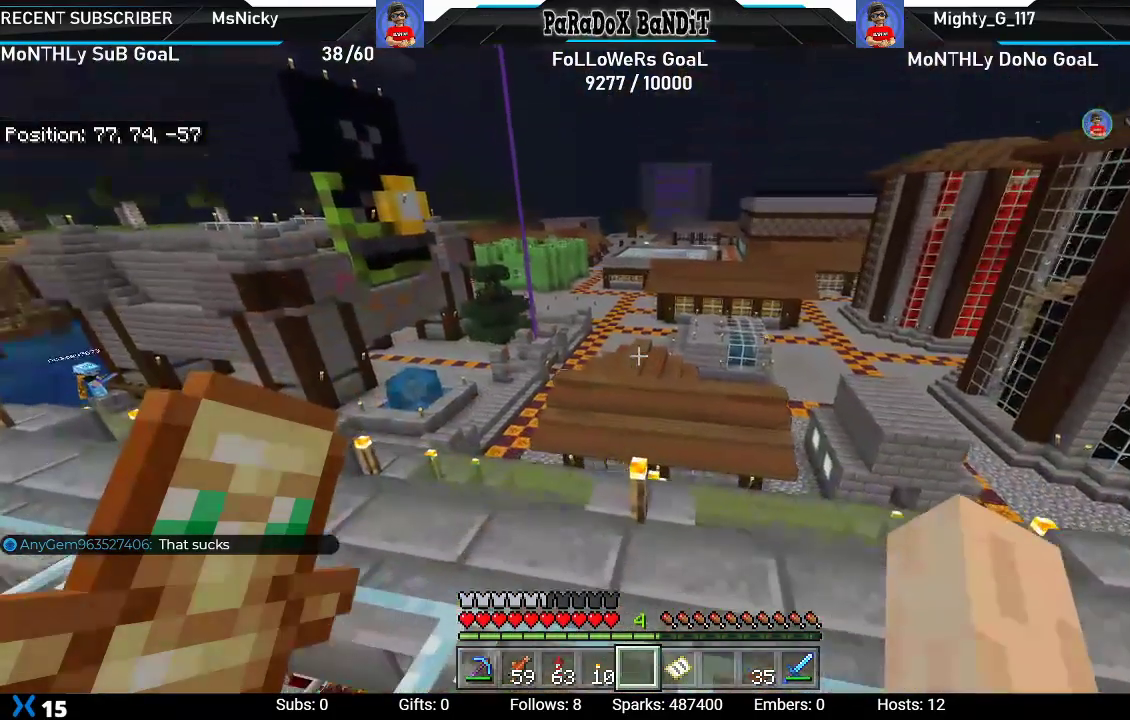
{"dt_ms": 500, "buttons": [], "left_stick": "up-left", "right_stick": "center"}
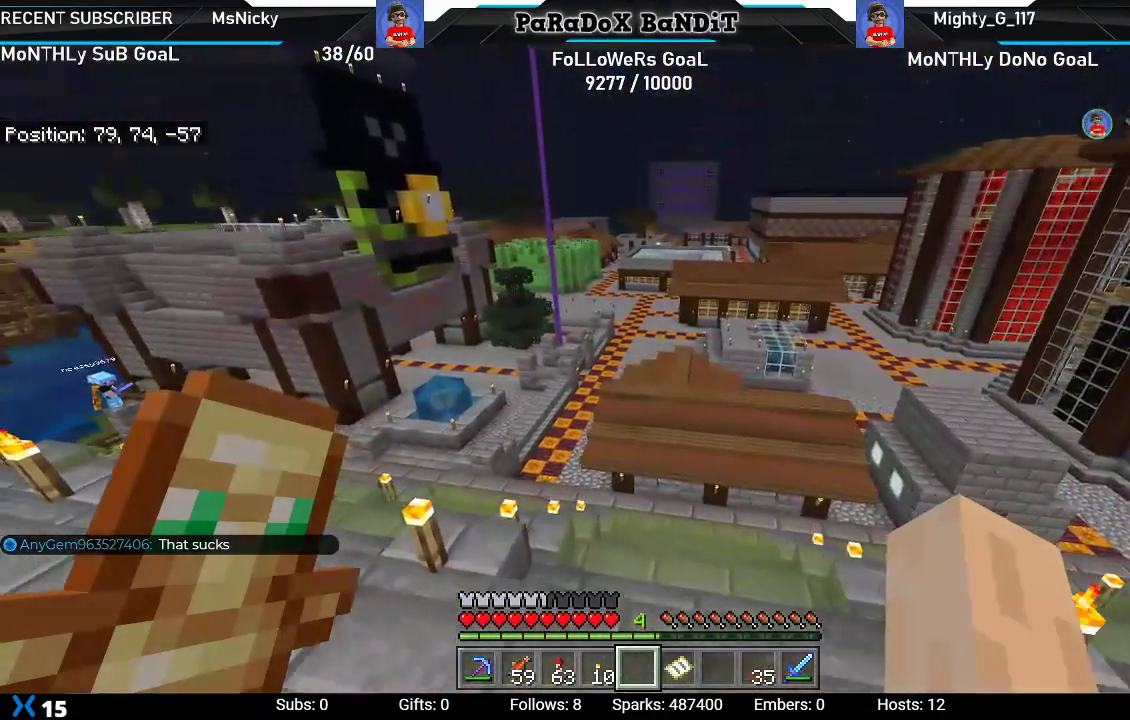
{"dt_ms": 500, "buttons": [], "left_stick": "center", "right_stick": "center", "events": [[467, "left_stick", "center"]]}
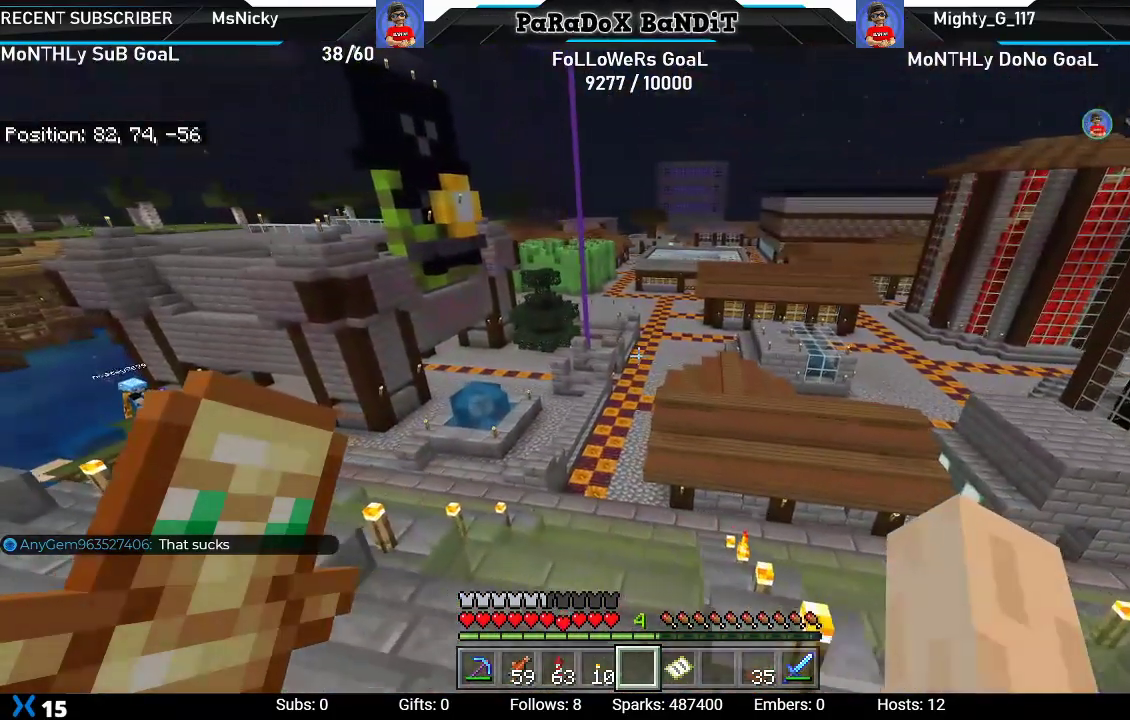
{"dt_ms": 500, "buttons": [], "left_stick": "center", "right_stick": "up-right", "events": [[133, "right_stick", "up"], [433, "right_stick", "up-right"]]}
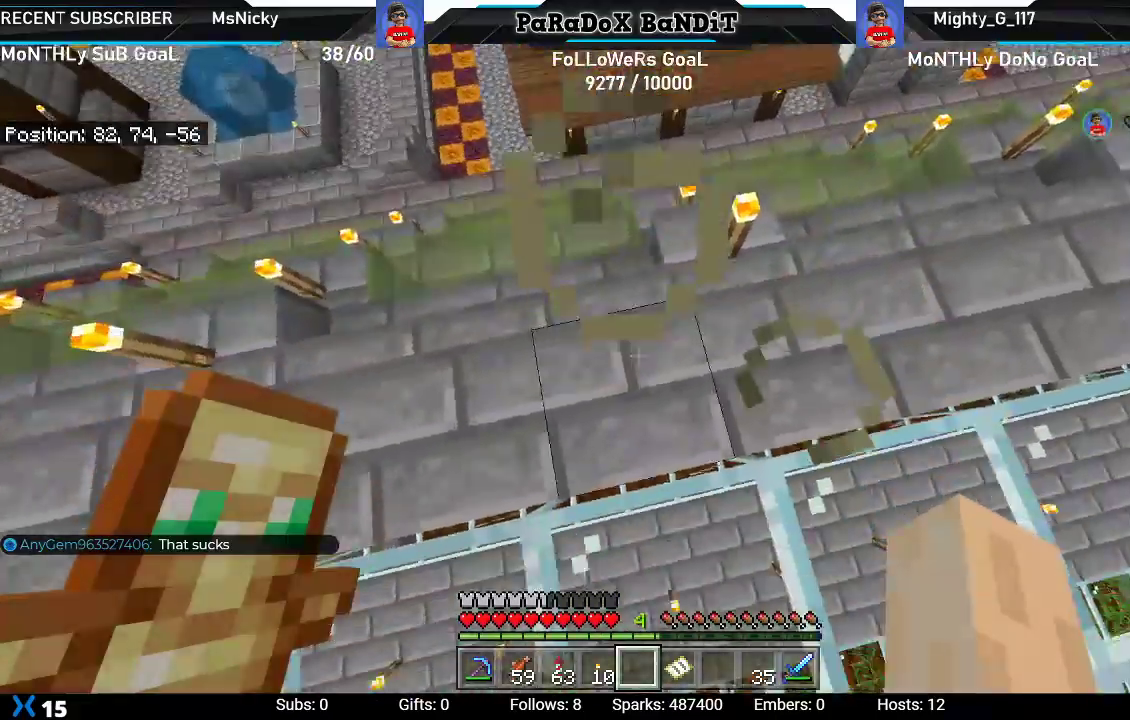
{"dt_ms": 500, "buttons": [], "left_stick": "right", "right_stick": "center", "events": [[33, "left_stick", "right"], [100, "L1", "down"], [217, "L1", "up"], [317, "right_stick", "center"], [367, "R1", "down"], [433, "R1", "up"]]}
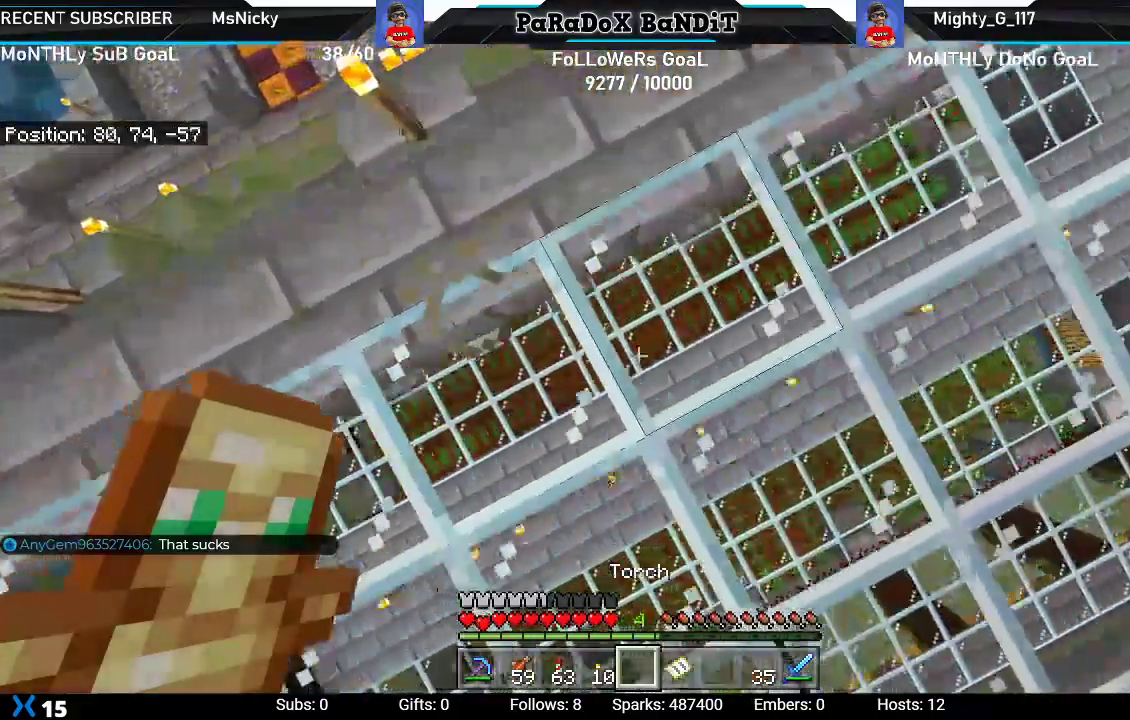
{"dt_ms": 1000, "buttons": [], "left_stick": "center", "right_stick": "center"}
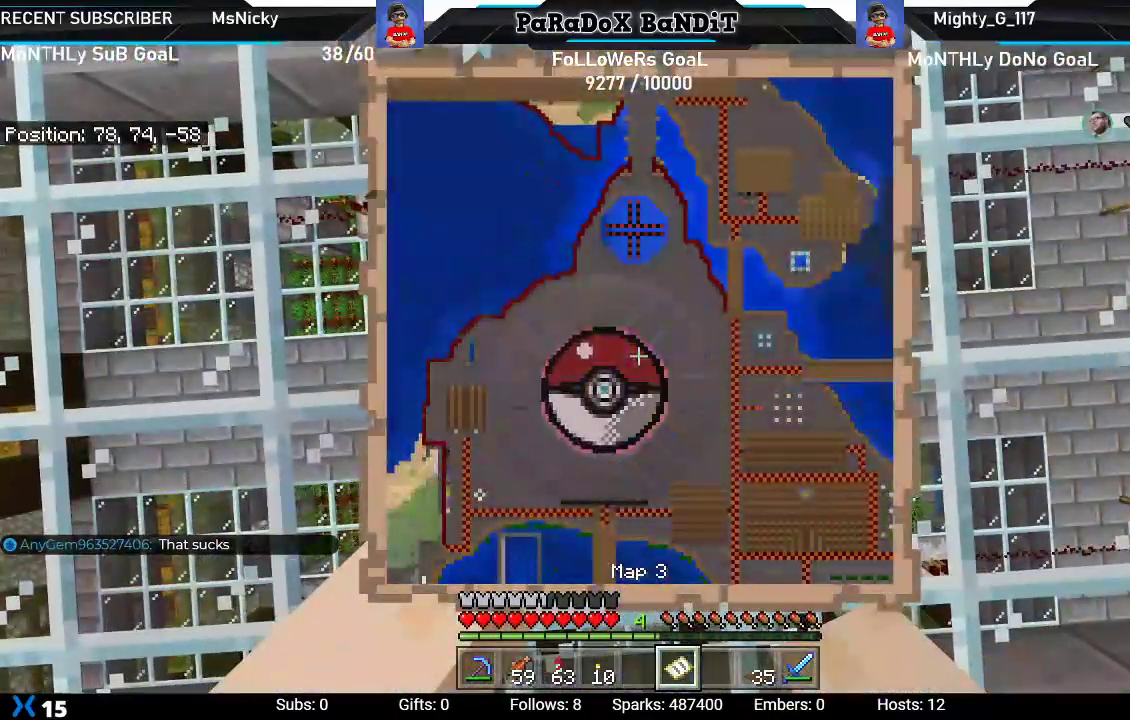
{"dt_ms": 500, "buttons": [], "left_stick": "center", "right_stick": "down-right", "events": [[450, "right_stick", "down-right"]]}
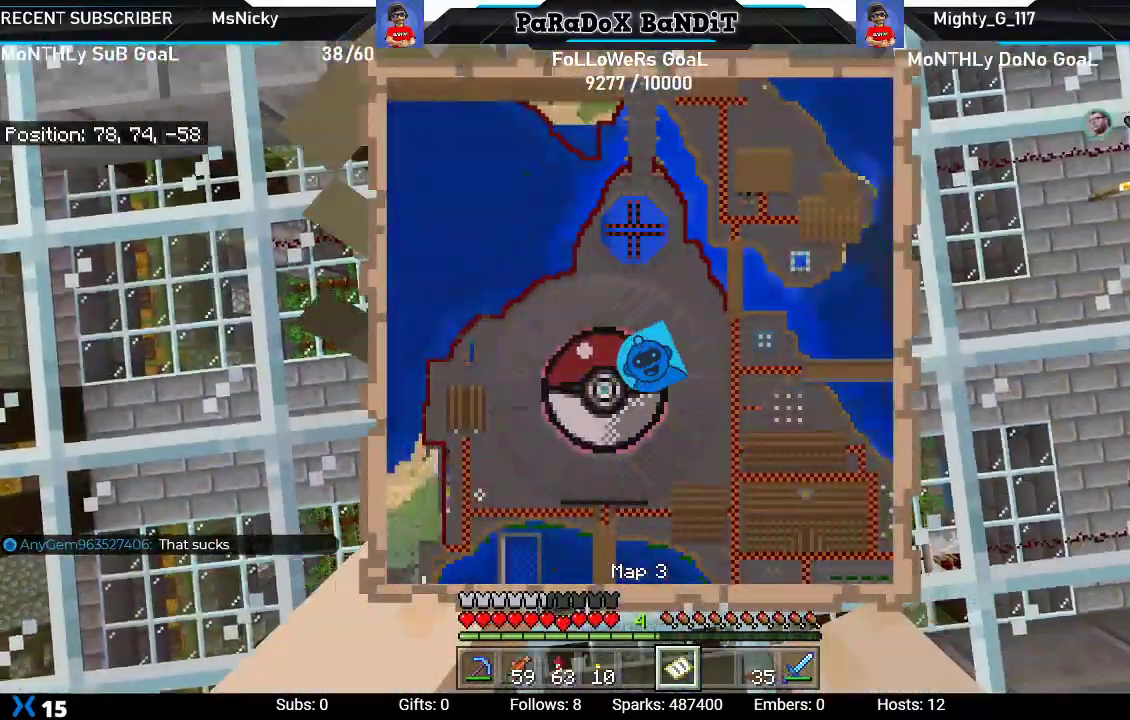
{"dt_ms": 500, "buttons": [], "left_stick": "center", "right_stick": "down-right", "events": [[333, "left_stick", "up"], [483, "left_stick", "center"]]}
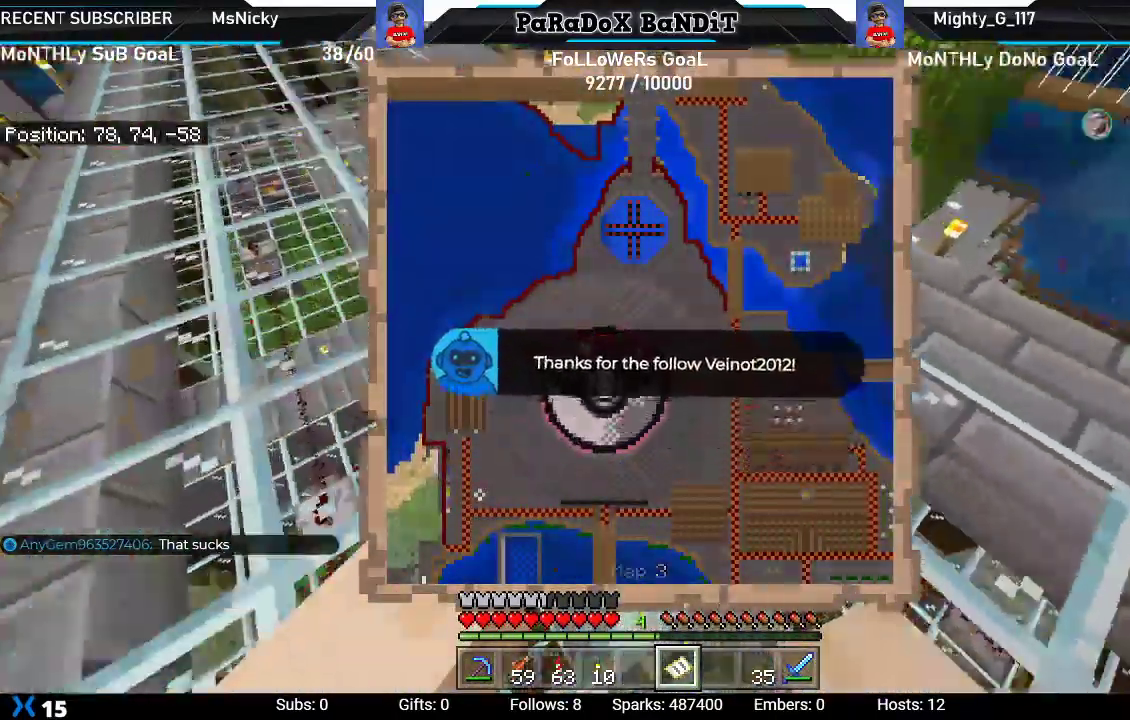
{"dt_ms": 1000, "buttons": [], "left_stick": "left", "right_stick": "center"}
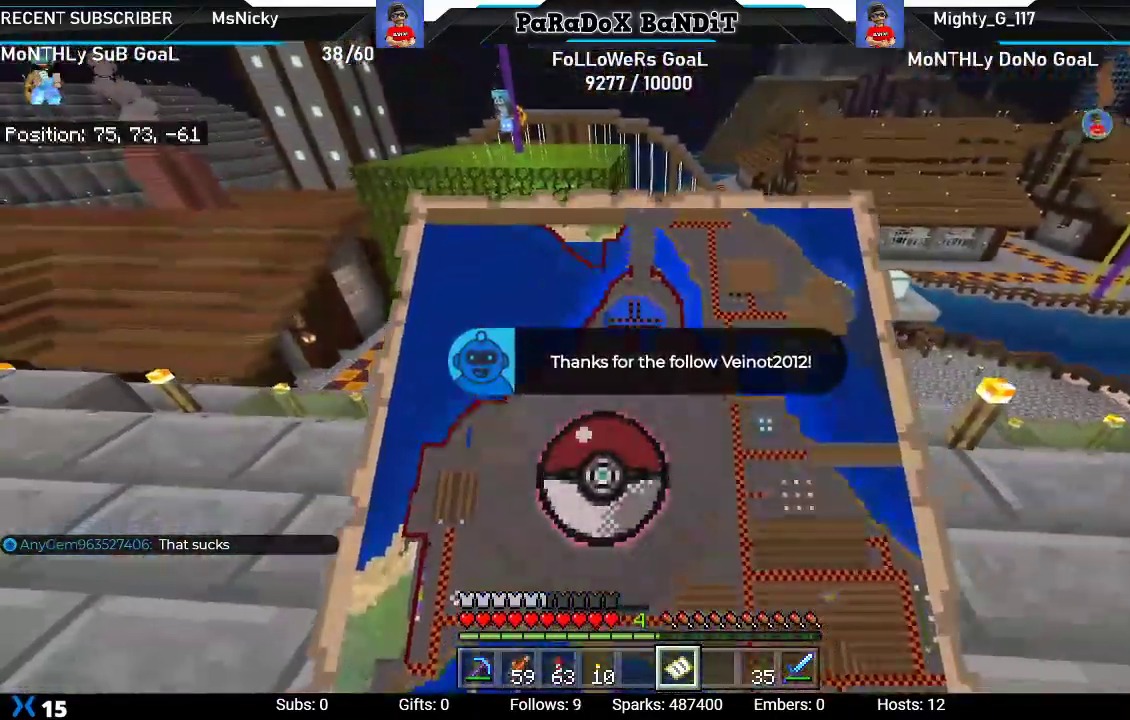
{"dt_ms": 500, "buttons": [], "left_stick": "left", "right_stick": "center", "events": [[17, "R1", "down"], [150, "R1", "up"]]}
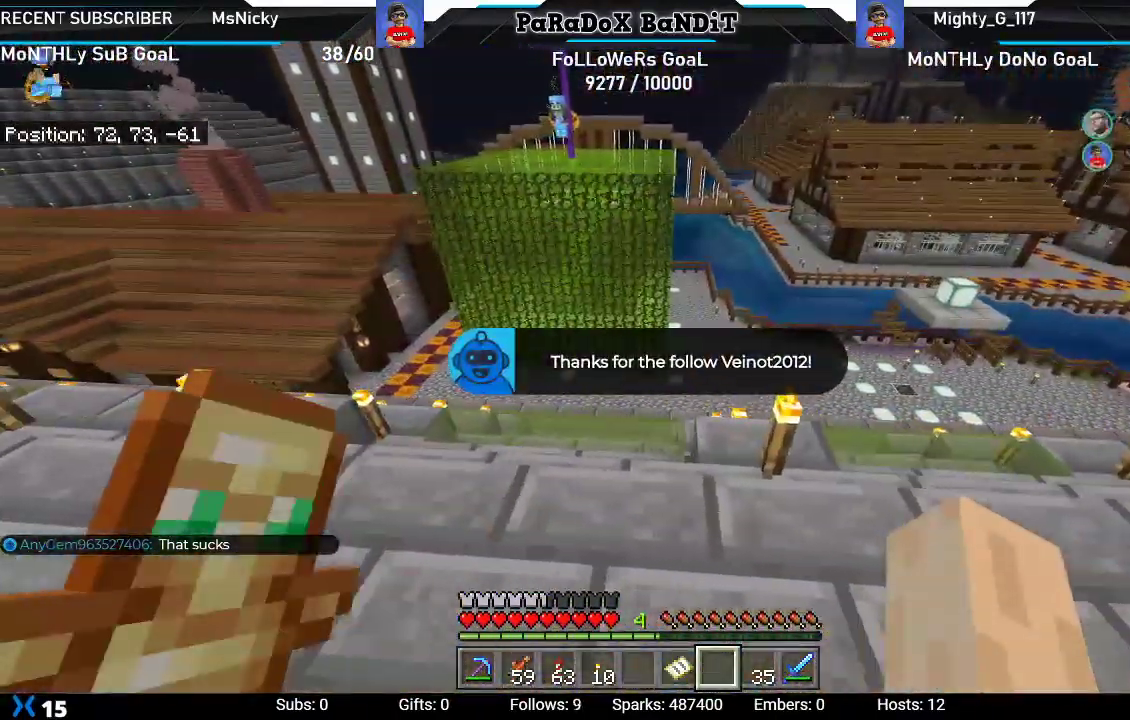
{"dt_ms": 500, "buttons": [], "left_stick": "center", "right_stick": "center", "events": [[83, "left_stick", "center"]]}
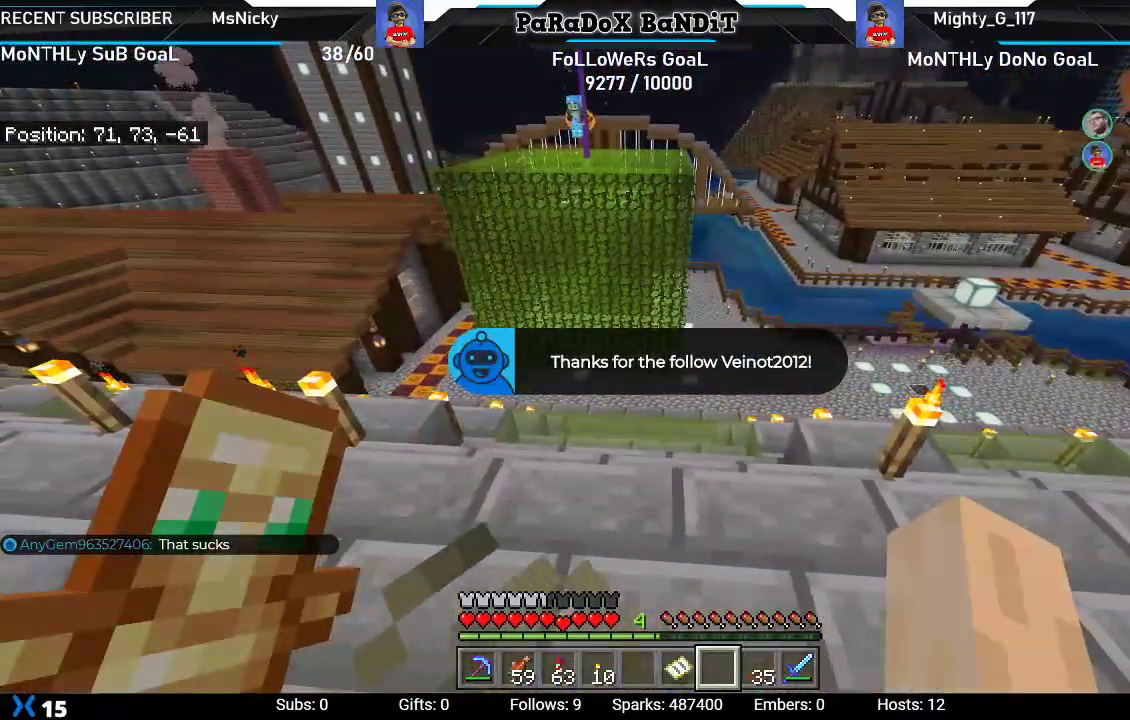
{"dt_ms": 500, "buttons": [], "left_stick": "center", "right_stick": "center", "events": []}
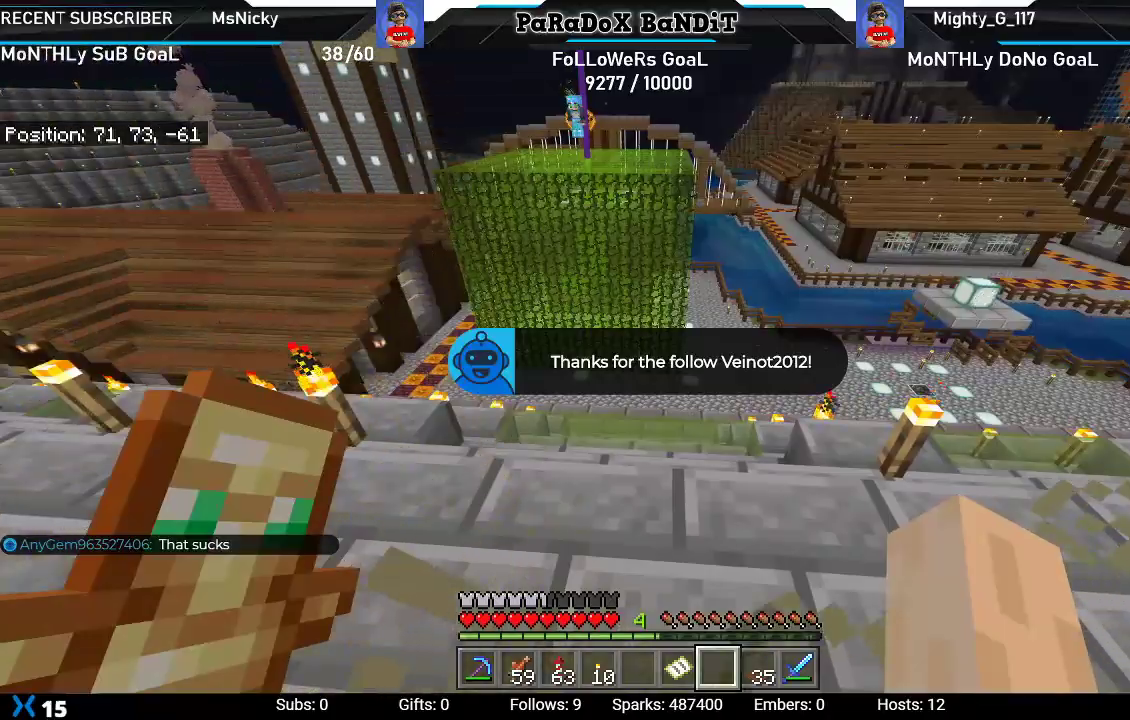
{"dt_ms": 500, "buttons": [], "left_stick": "center", "right_stick": "center", "events": []}
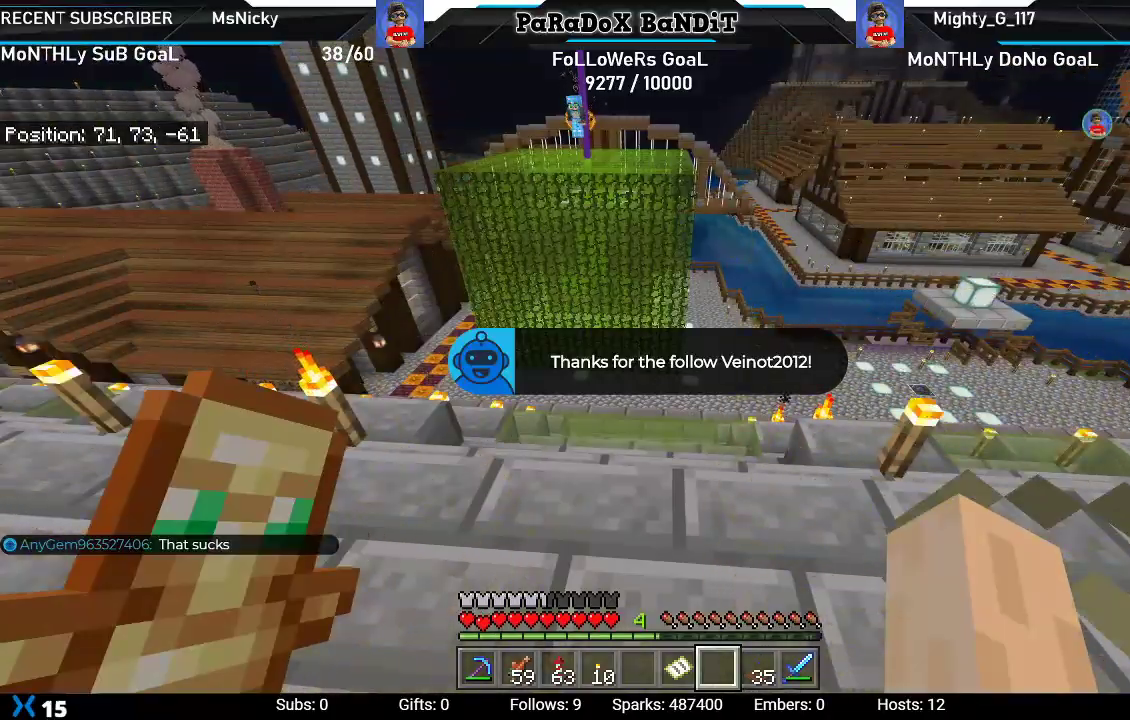
{"dt_ms": 500, "buttons": [], "left_stick": "center", "right_stick": "center", "events": []}
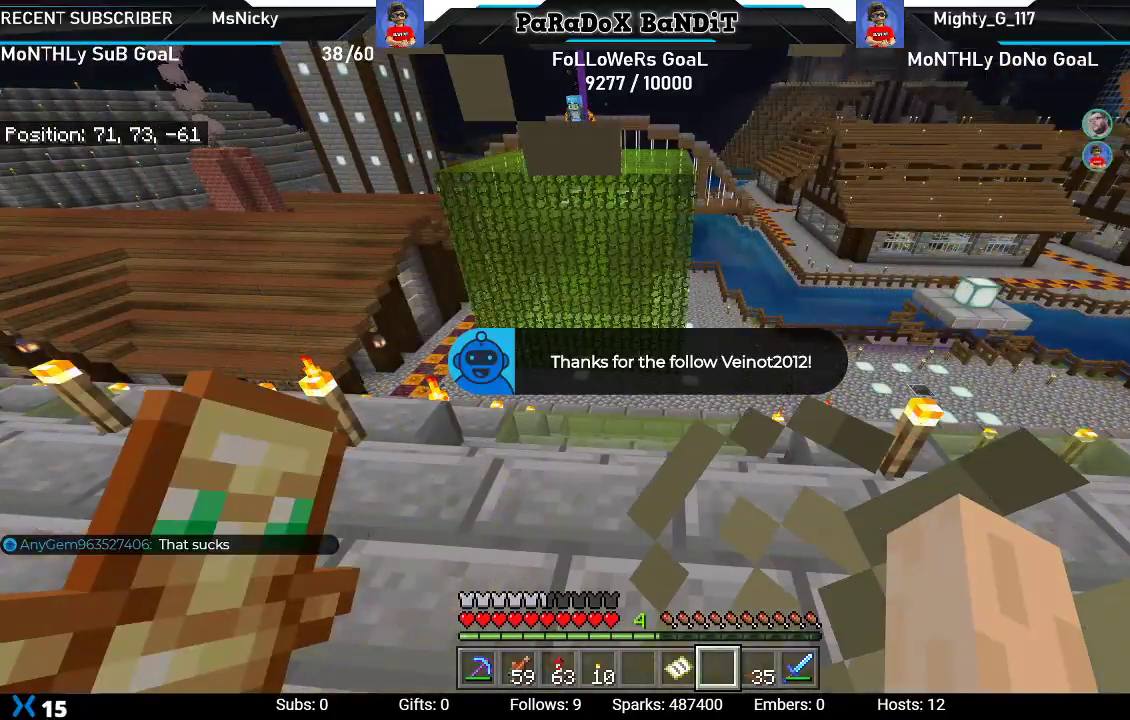
{"dt_ms": 500, "buttons": [], "left_stick": "center", "right_stick": "center", "events": []}
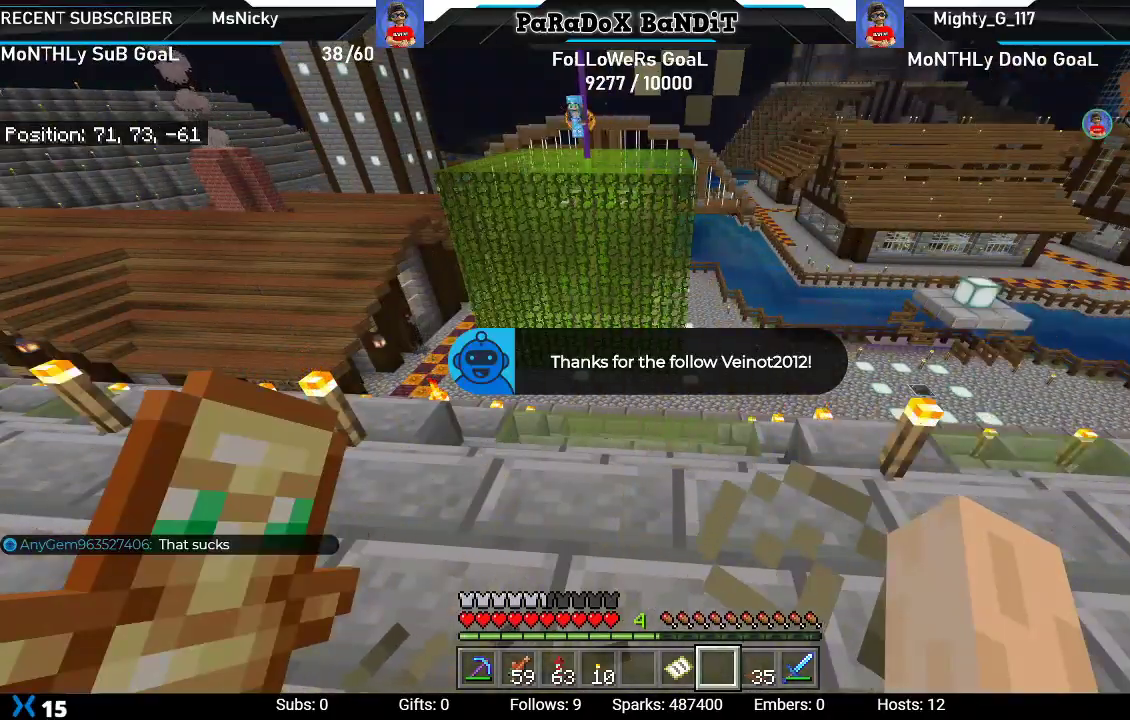
{"dt_ms": 500, "buttons": [], "left_stick": "center", "right_stick": "center", "events": []}
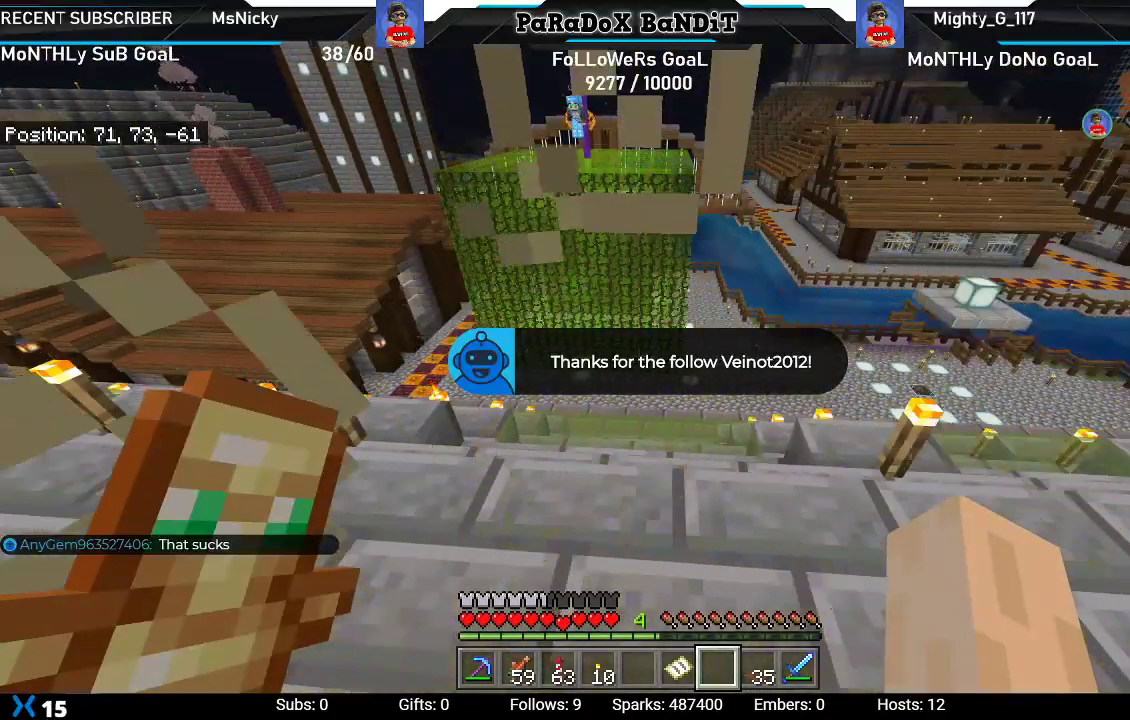
{"dt_ms": 500, "buttons": [], "left_stick": "center", "right_stick": "left", "events": [[300, "right_stick", "left"]]}
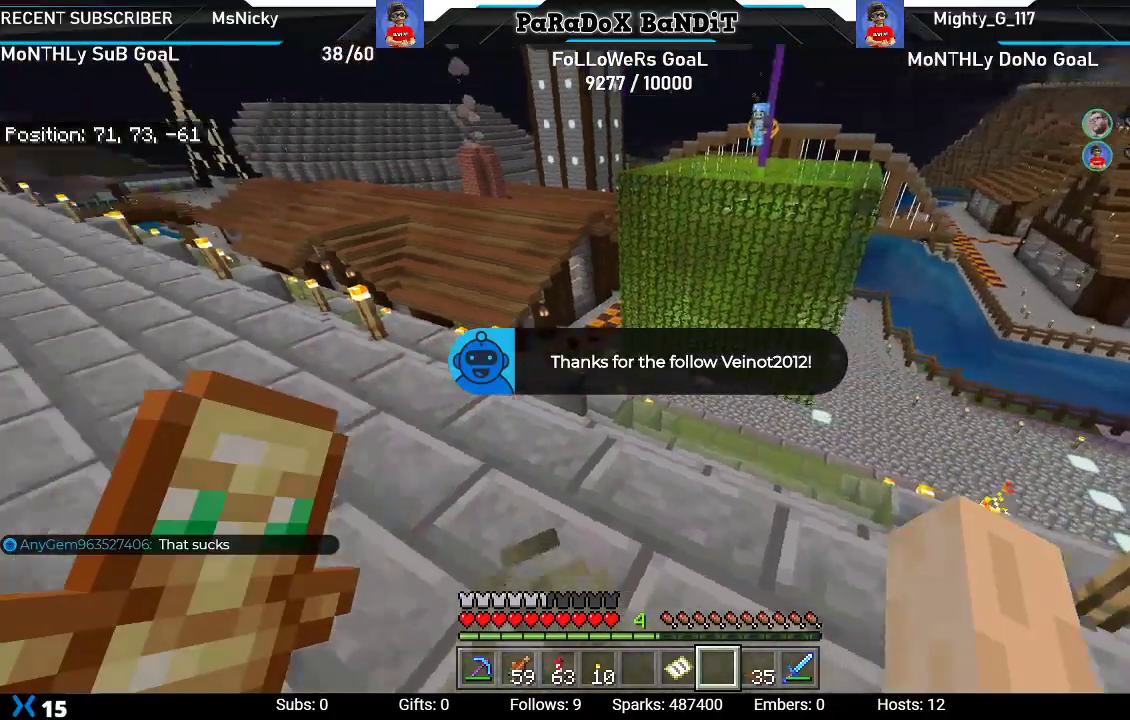
{"dt_ms": 500, "buttons": [], "left_stick": "center", "right_stick": "center", "events": [[350, "left_stick", "up"], [383, "right_stick", "center"], [467, "left_stick", "center"]]}
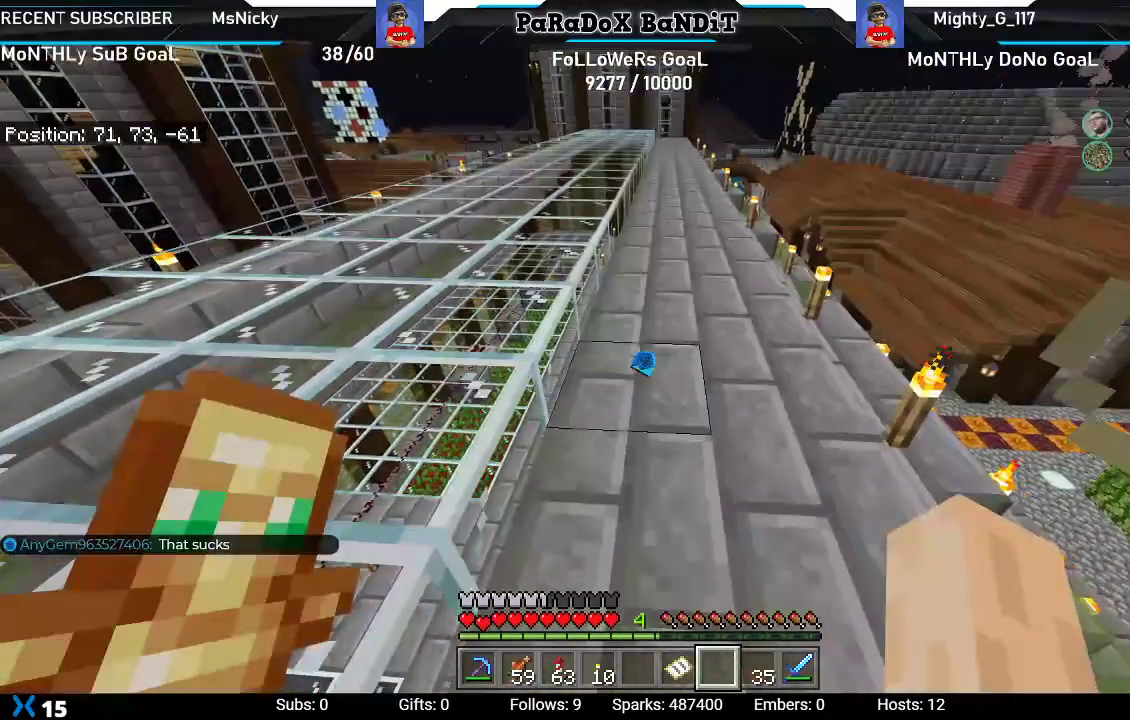
{"dt_ms": 500, "buttons": [], "left_stick": "up-left", "right_stick": "center"}
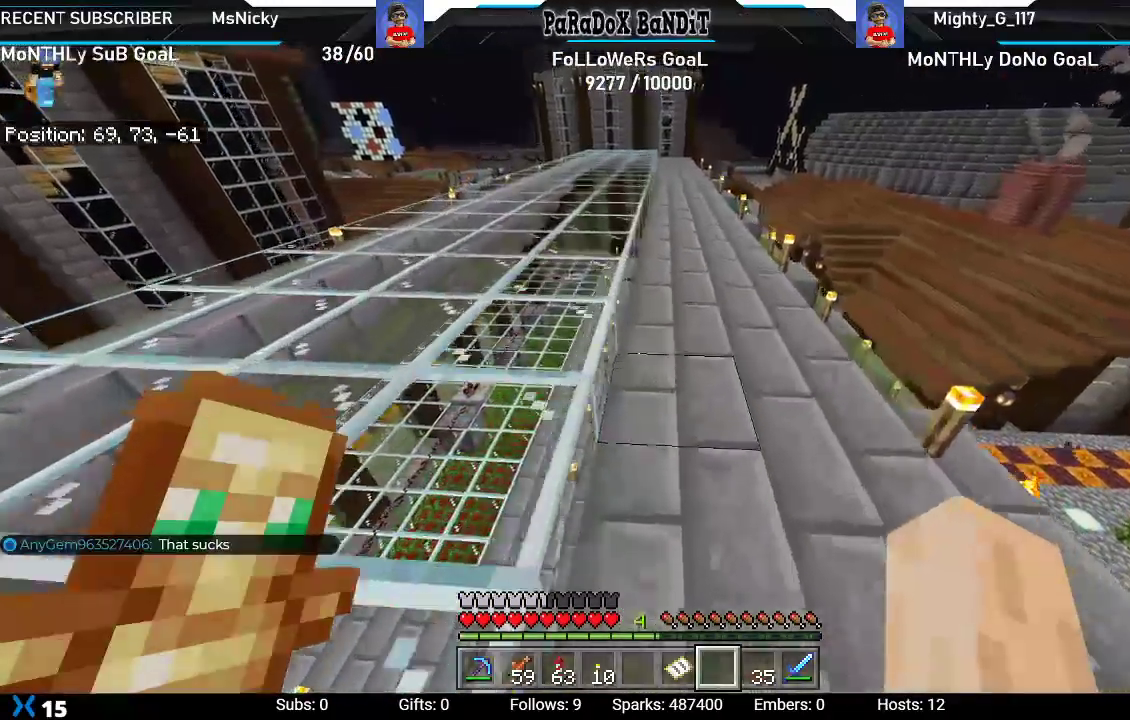
{"dt_ms": 500, "buttons": [], "left_stick": "center", "right_stick": "center", "events": [[483, "left_stick", "center"]]}
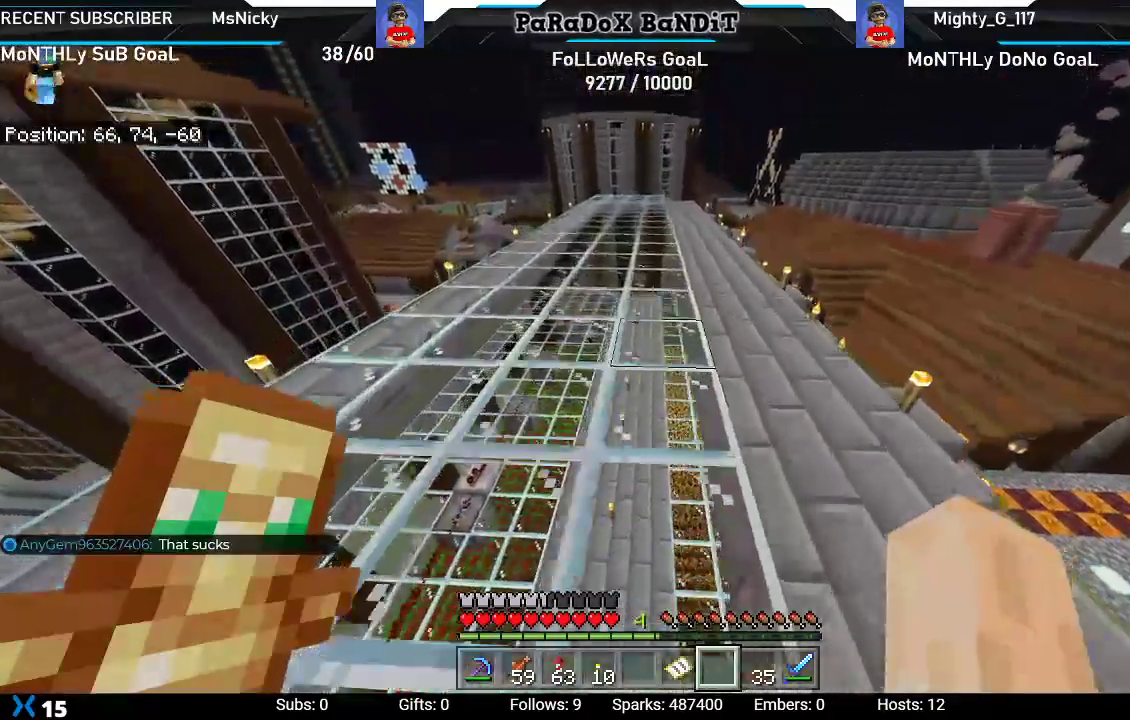
{"dt_ms": 500, "buttons": [], "left_stick": "up-left", "right_stick": "center", "events": [[167, "left_stick", "up-left"]]}
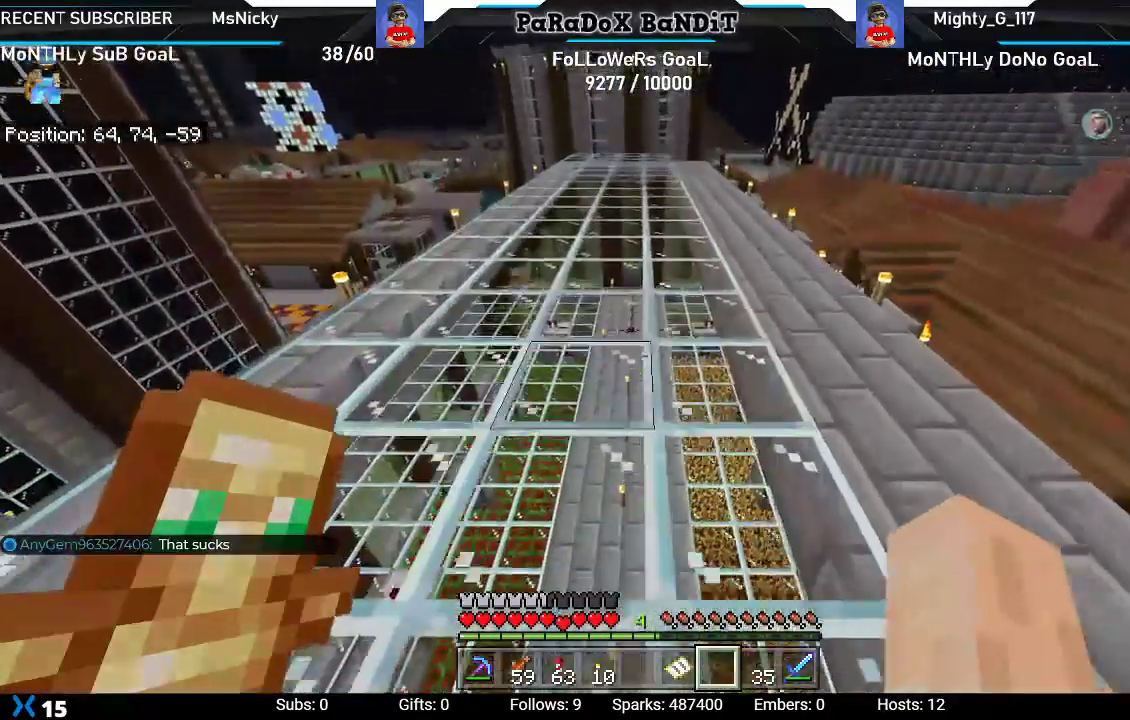
{"dt_ms": 1000, "buttons": [], "left_stick": "up-left", "right_stick": "down-right"}